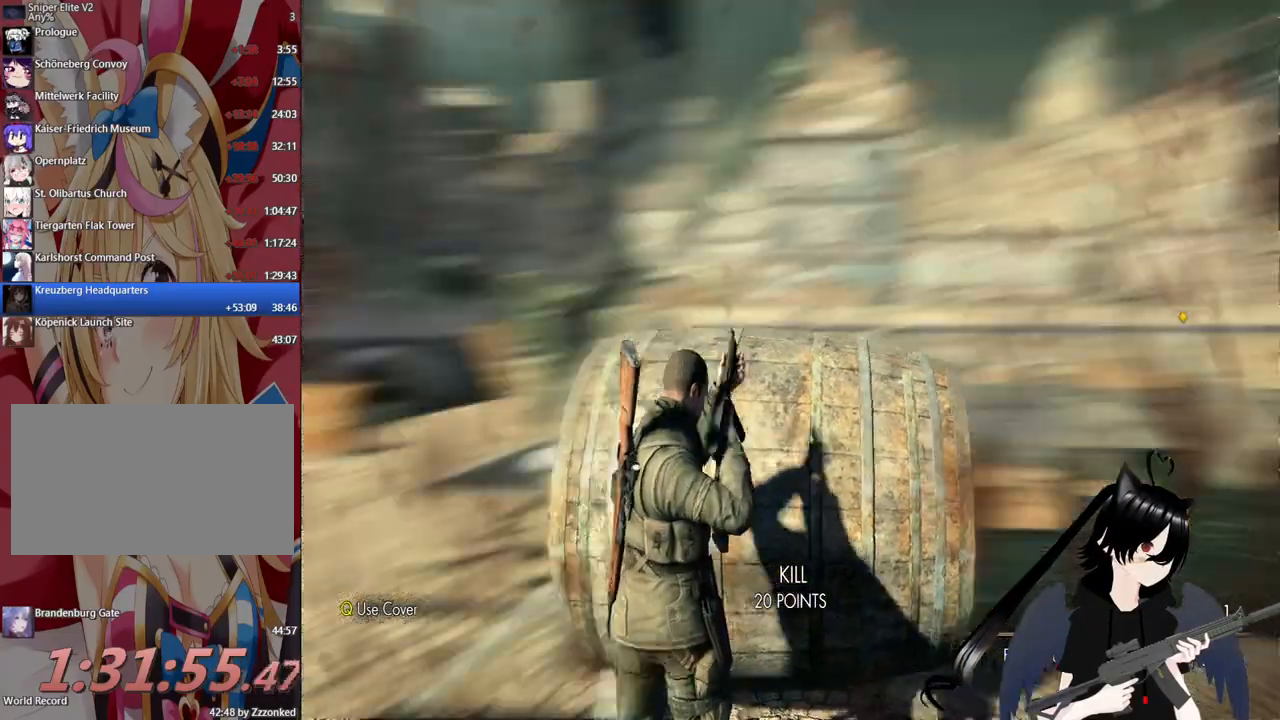
Gameplay with keyboard and mouse; each line is a JSON object with the keys and mouse buttons held at the frame after it. "events" lists presses ("down") and releases ("up") of "1", "2", "3", "4", "5", "a", "alt", "c", "caps_lock", "ctrl", "d", "e", "f", "g", "q", "r", "s", "shift", "space", "t", "tab", "v", "w", "x", "z", "mouse_left", "mouse_wheel" and "mouse_right" between this image and that frame as [ms after this image, input, new state], when the widget could be followed in between. "mouse_left", "mouse_wheel", "mouse_right" = the "left", "wheel", "right" buttons of the "mouse" list. No other keys are recorded. "wheel" means that the mouse wheel is clicked or scrolled. "mouse_move" is the direction in which the mouse moves at that frame (one of eight, or "still"), when it could be read.
{"keys": ["d"], "mouse": [], "mouse_move": "still", "events": [[80, "1", "down"], [120, "1", "up"], [160, "d", "down"]]}
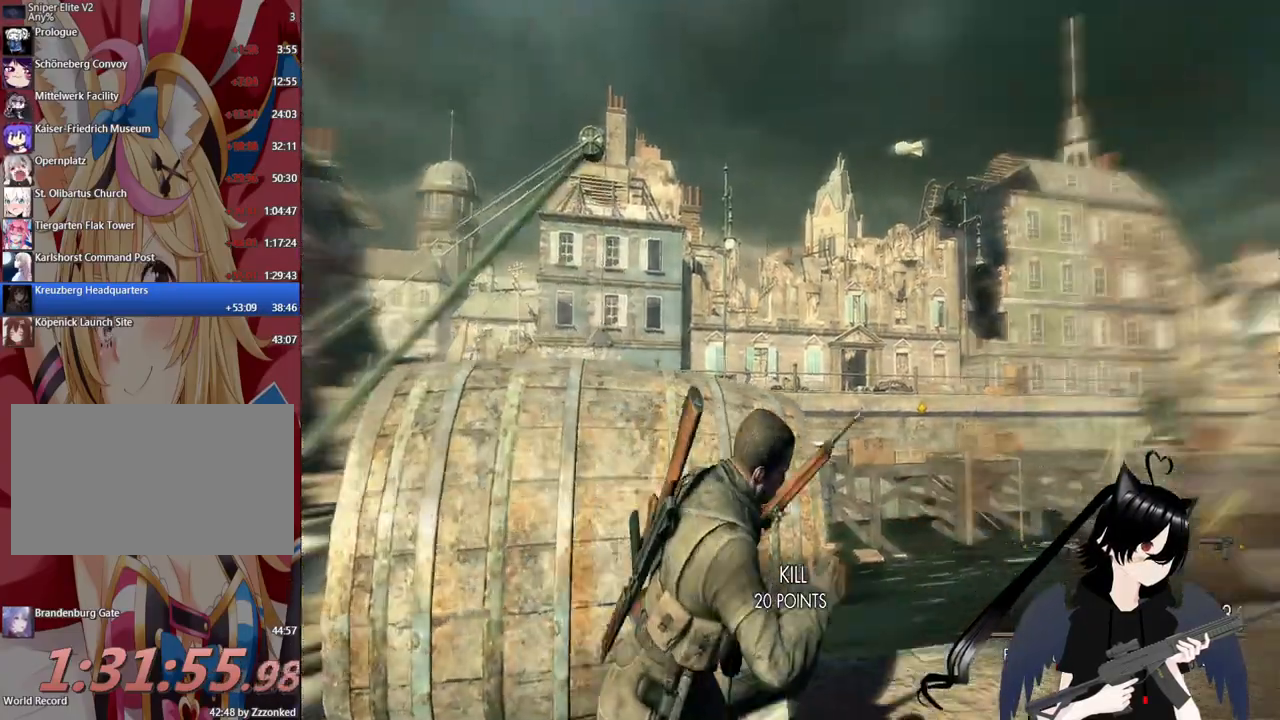
{"keys": [], "mouse": ["right"], "mouse_move": "still", "events": [[80, "mouse_right", "down"], [120, "d", "up"]]}
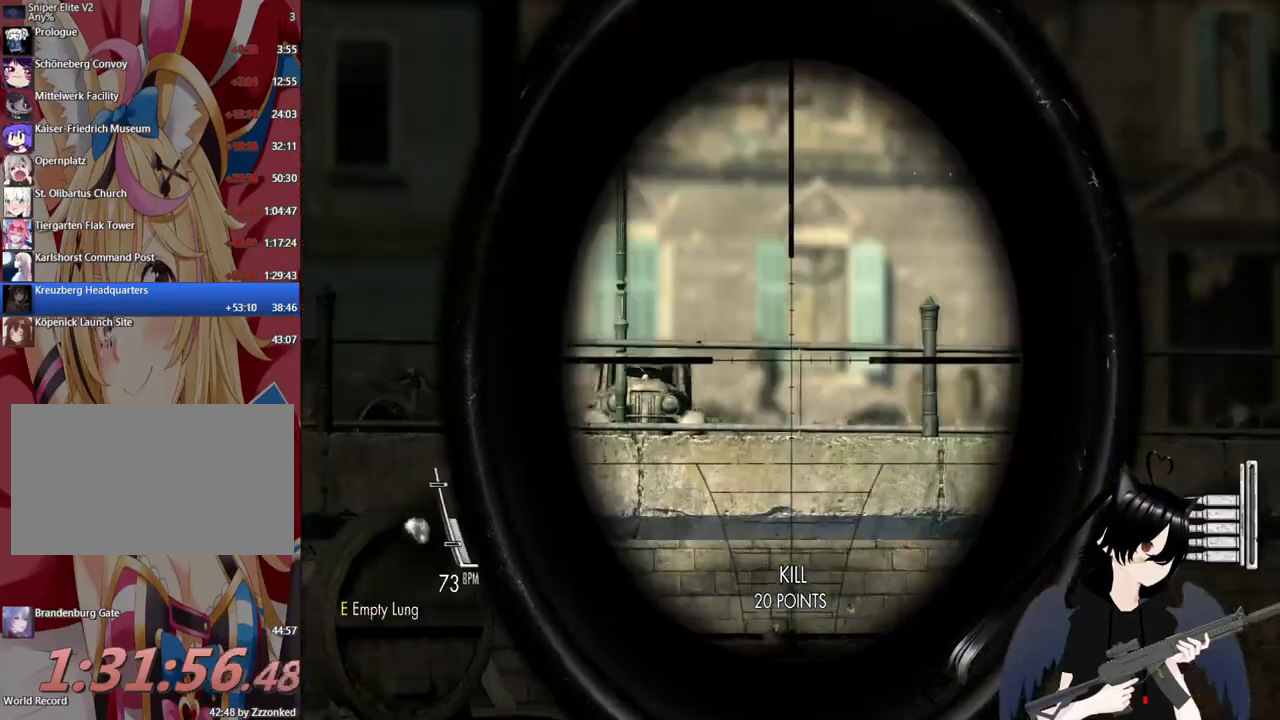
{"keys": [], "mouse": [], "mouse_move": "still", "events": [[340, "mouse_left", "down"], [480, "mouse_left", "up"], [480, "mouse_right", "up"]]}
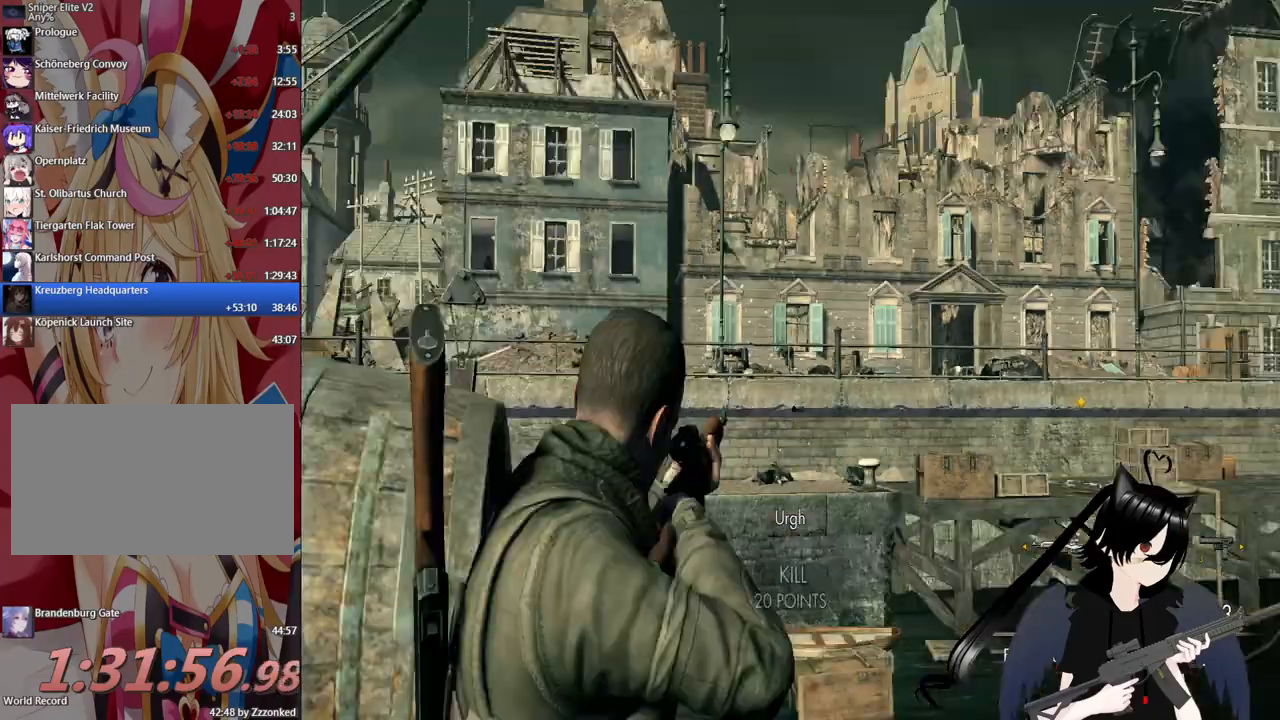
{"keys": [], "mouse": ["right"], "mouse_move": "still", "events": [[80, "mouse_right", "down"], [300, "mouse_right", "up"], [480, "mouse_right", "down"]]}
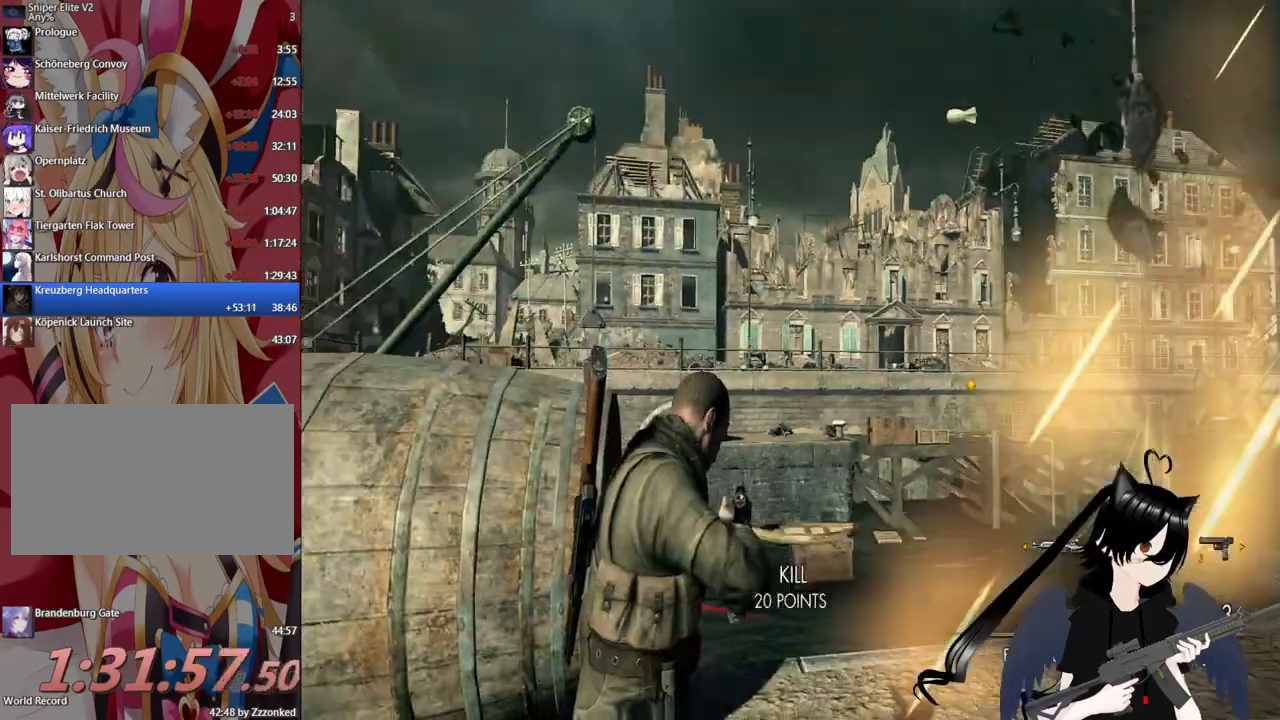
{"keys": [], "mouse": ["right"], "mouse_move": "still", "events": []}
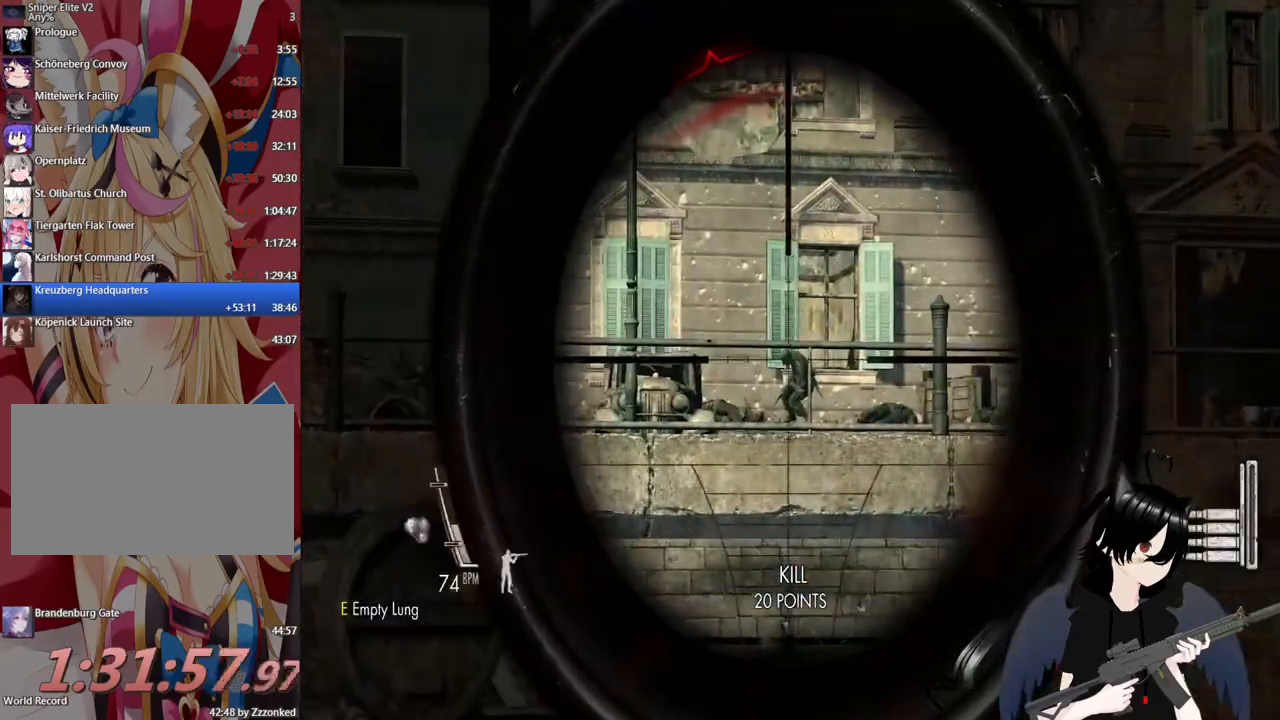
{"keys": [], "mouse": ["right"], "mouse_move": "still", "events": [[240, "mouse_left", "down"], [480, "mouse_left", "up"]]}
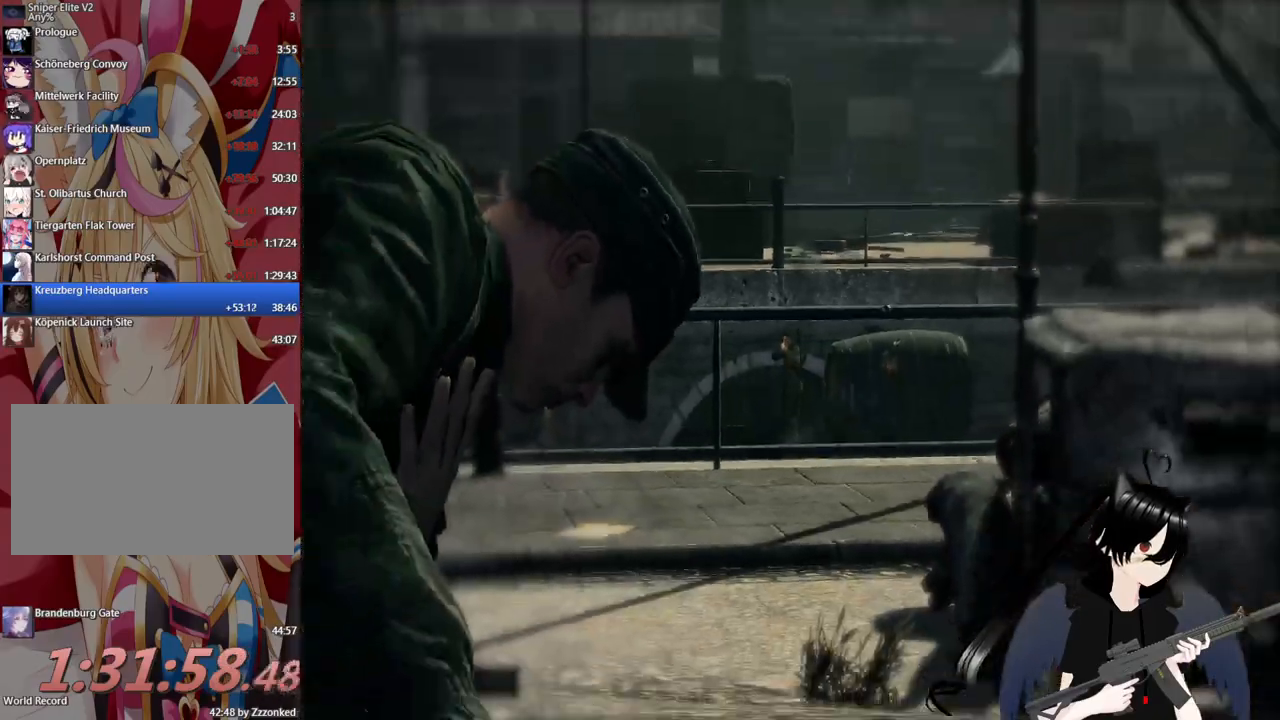
{"keys": [], "mouse": [], "mouse_move": "still", "events": [[300, "mouse_right", "up"]]}
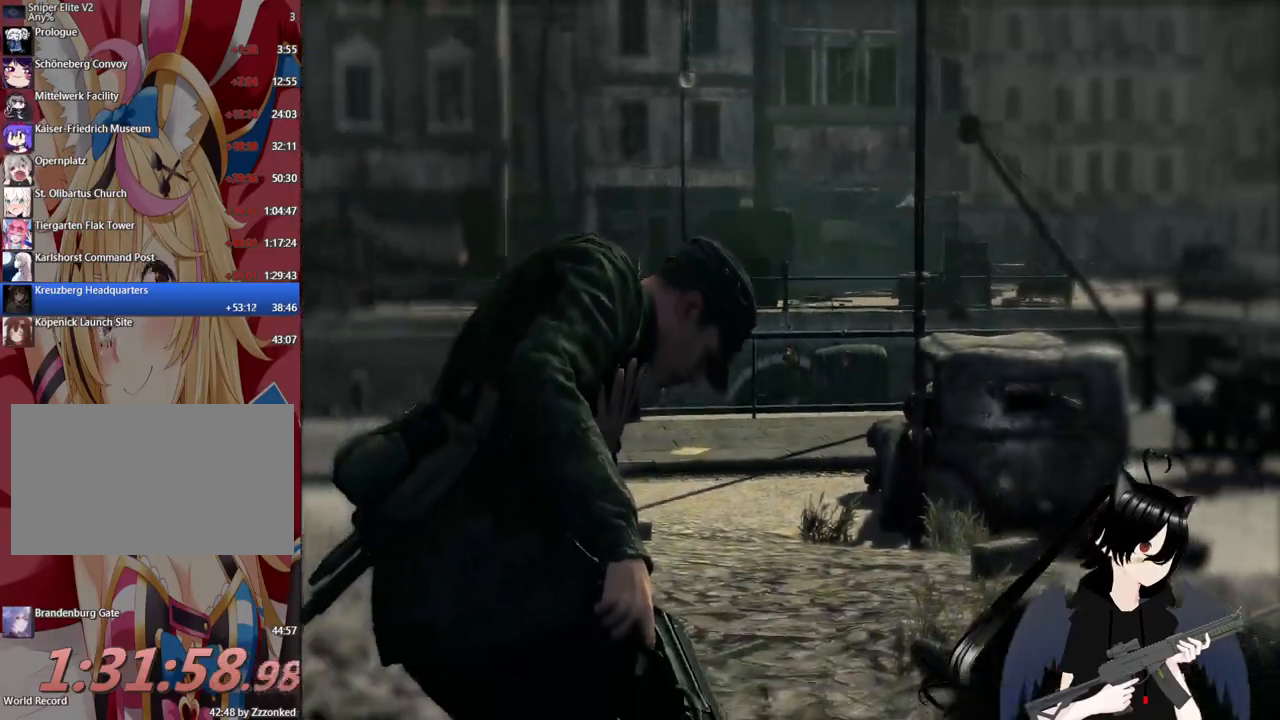
{"keys": [], "mouse": [], "mouse_move": "still", "events": []}
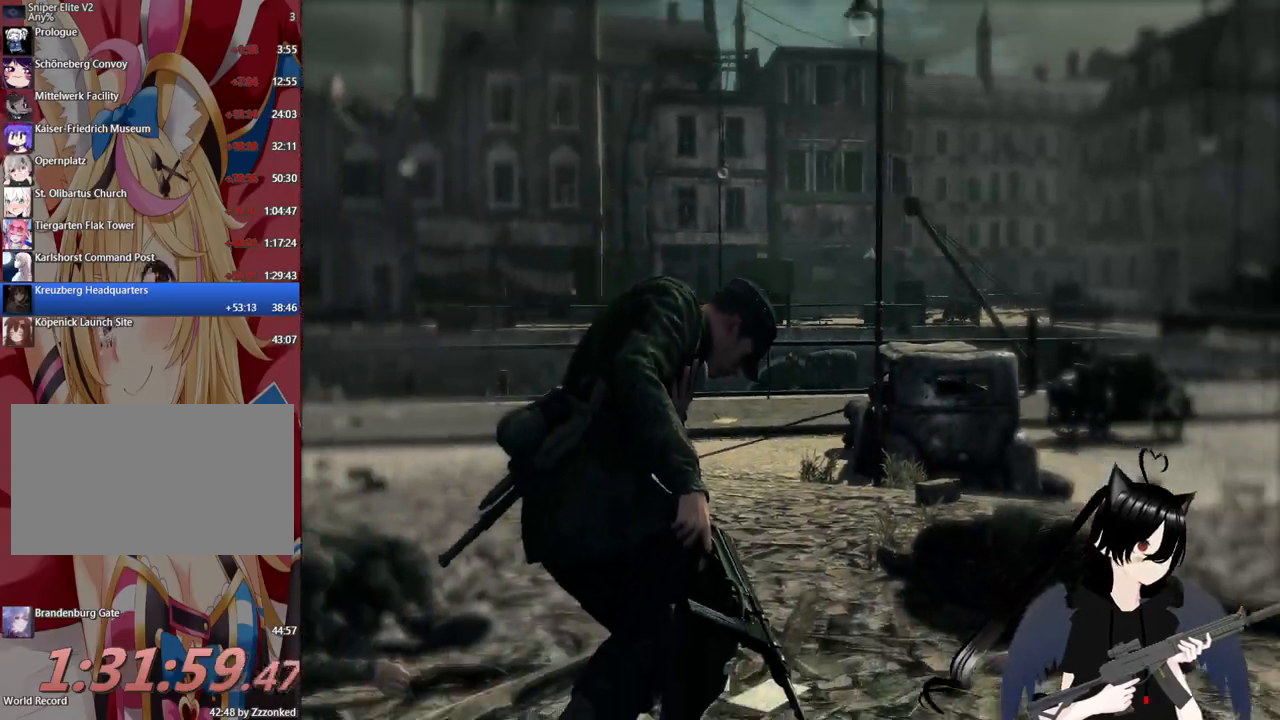
{"keys": [], "mouse": [], "mouse_move": "still", "events": []}
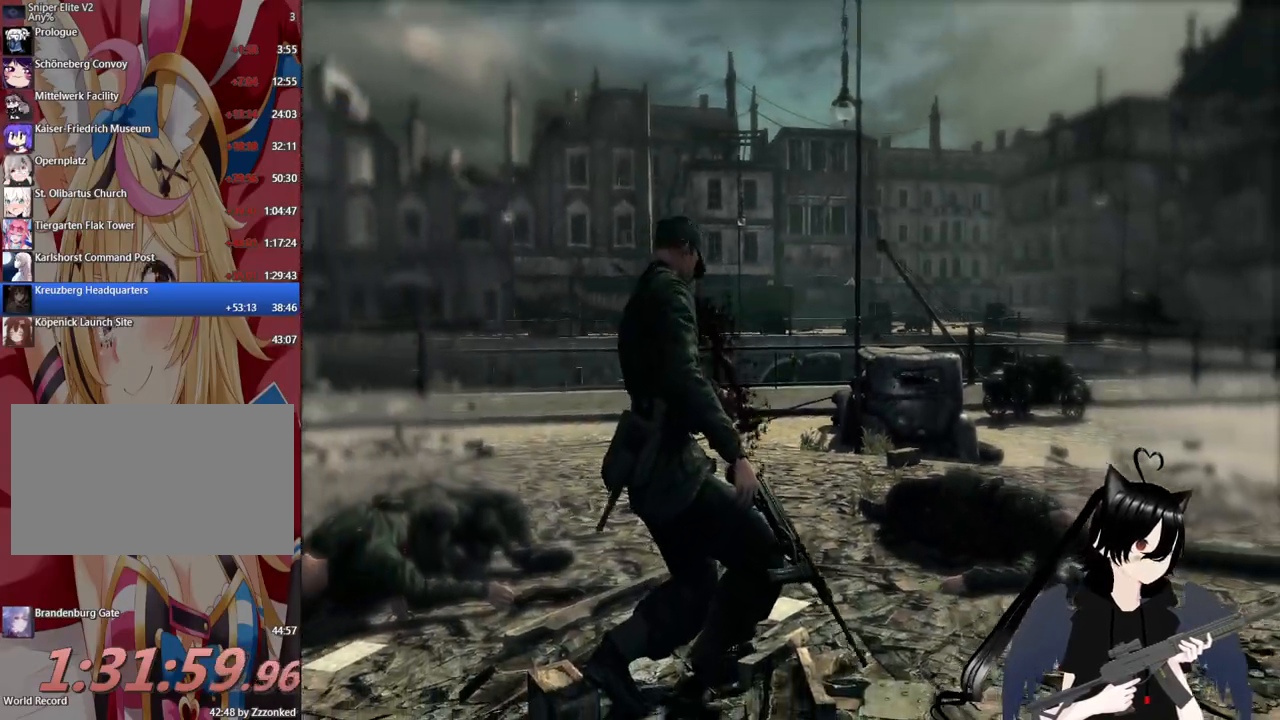
{"keys": ["a", "r"], "mouse": [], "mouse_move": "still", "events": [[260, "a", "down"], [500, "r", "down"]]}
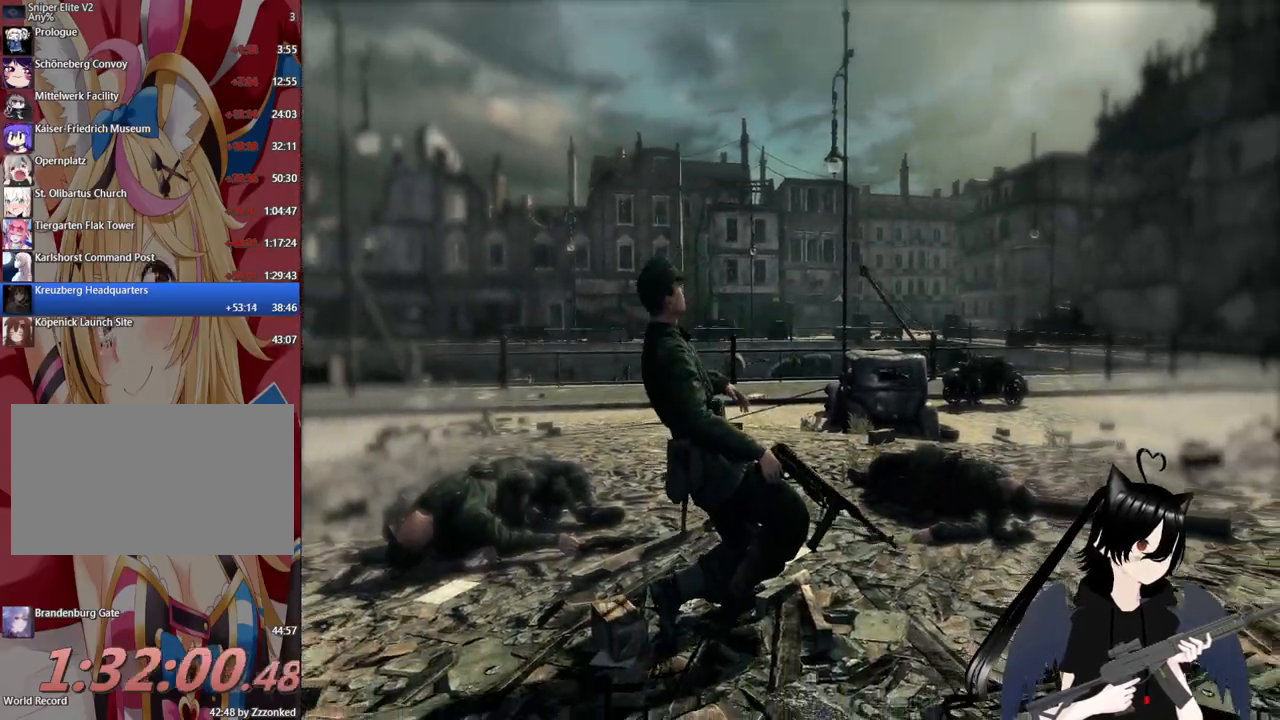
{"keys": ["a"], "mouse": [], "mouse_move": "down", "events": [[80, "r", "up"], [220, "r", "down"], [320, "r", "up"], [460, "r", "down"], [500, "r", "up"]]}
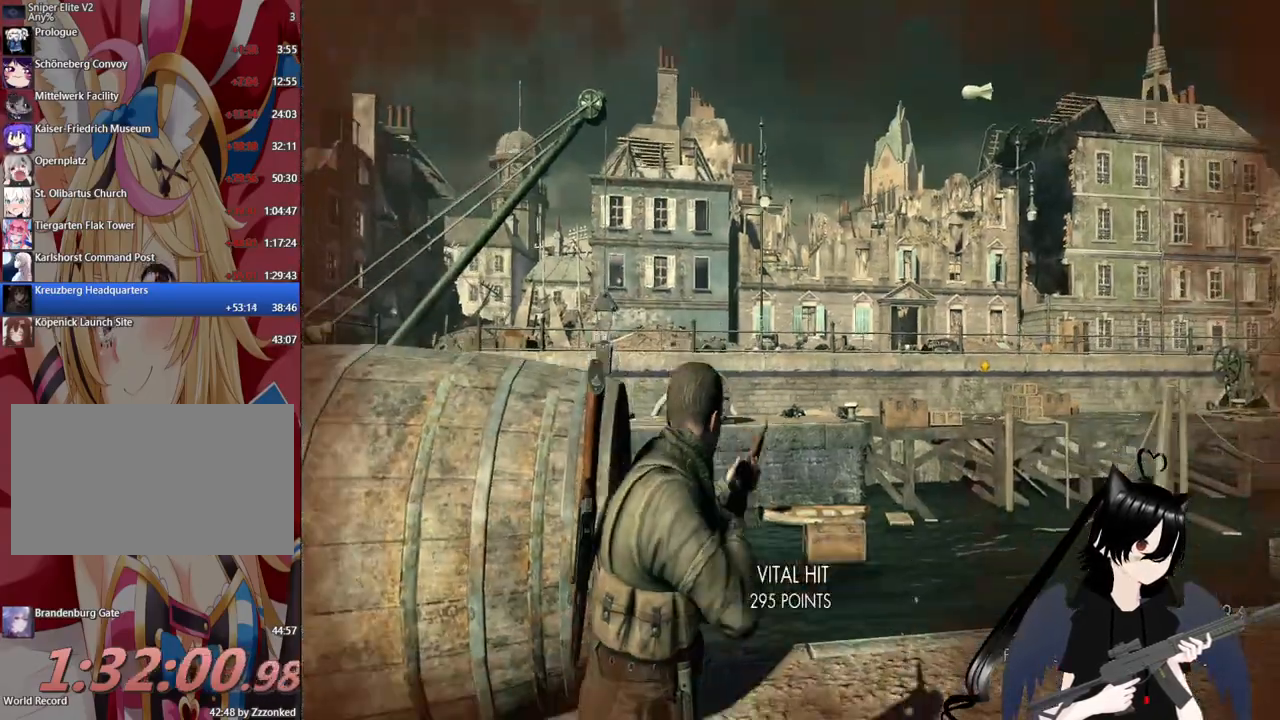
{"keys": ["a"], "mouse": [], "mouse_move": "left", "events": [[100, "r", "down"], [240, "r", "up"], [380, "r", "down"], [420, "r", "up"]]}
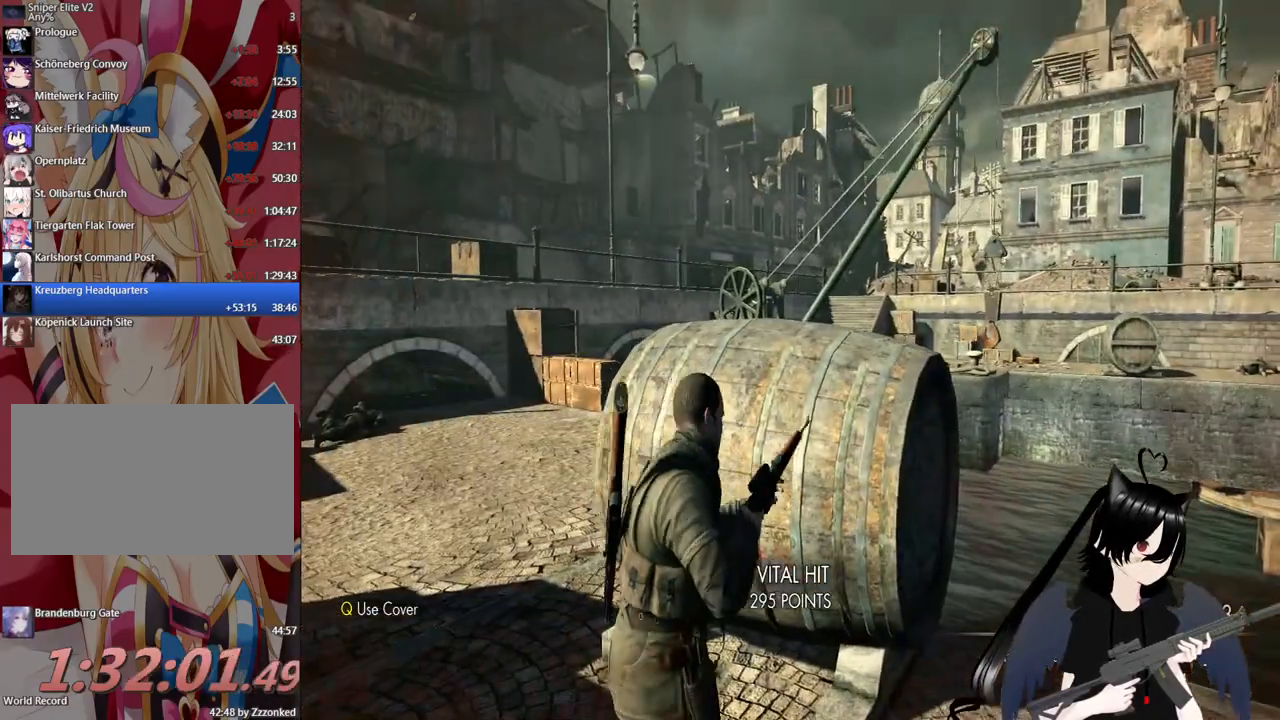
{"keys": ["a", "w"], "mouse": [], "mouse_move": "still", "events": [[440, "w", "down"]]}
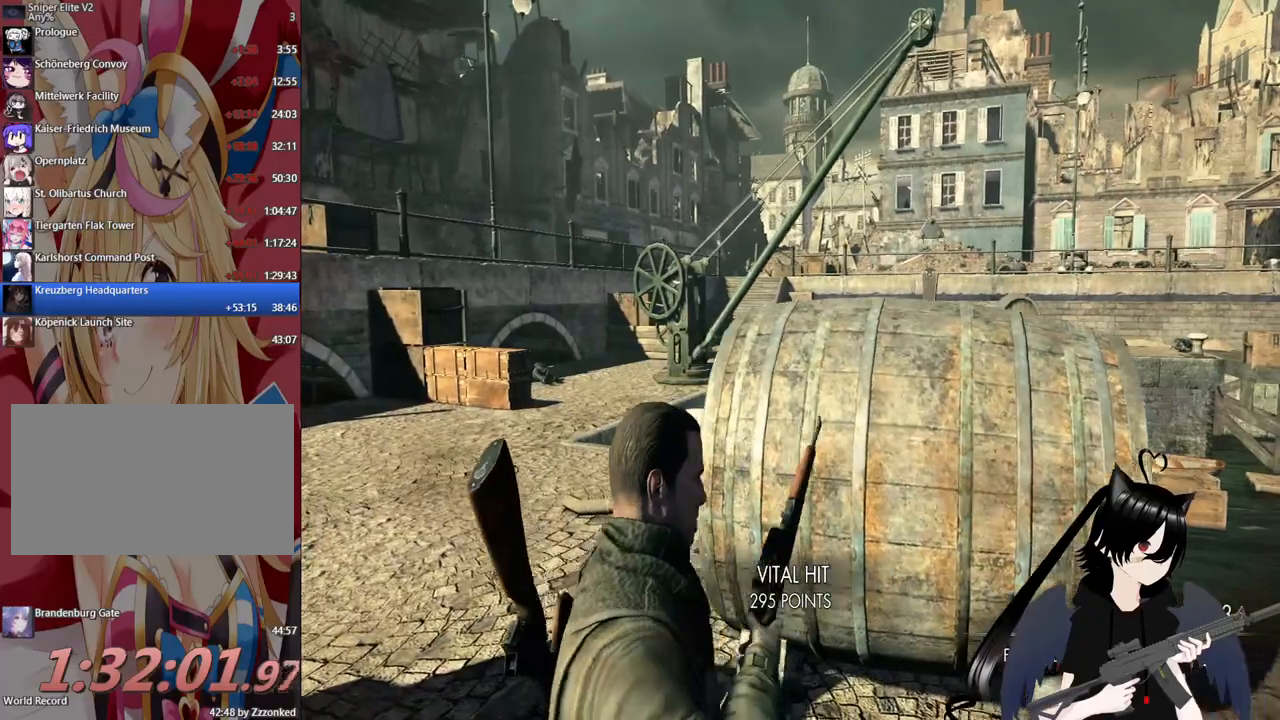
{"keys": ["a", "w"], "mouse": [], "mouse_move": "still", "events": []}
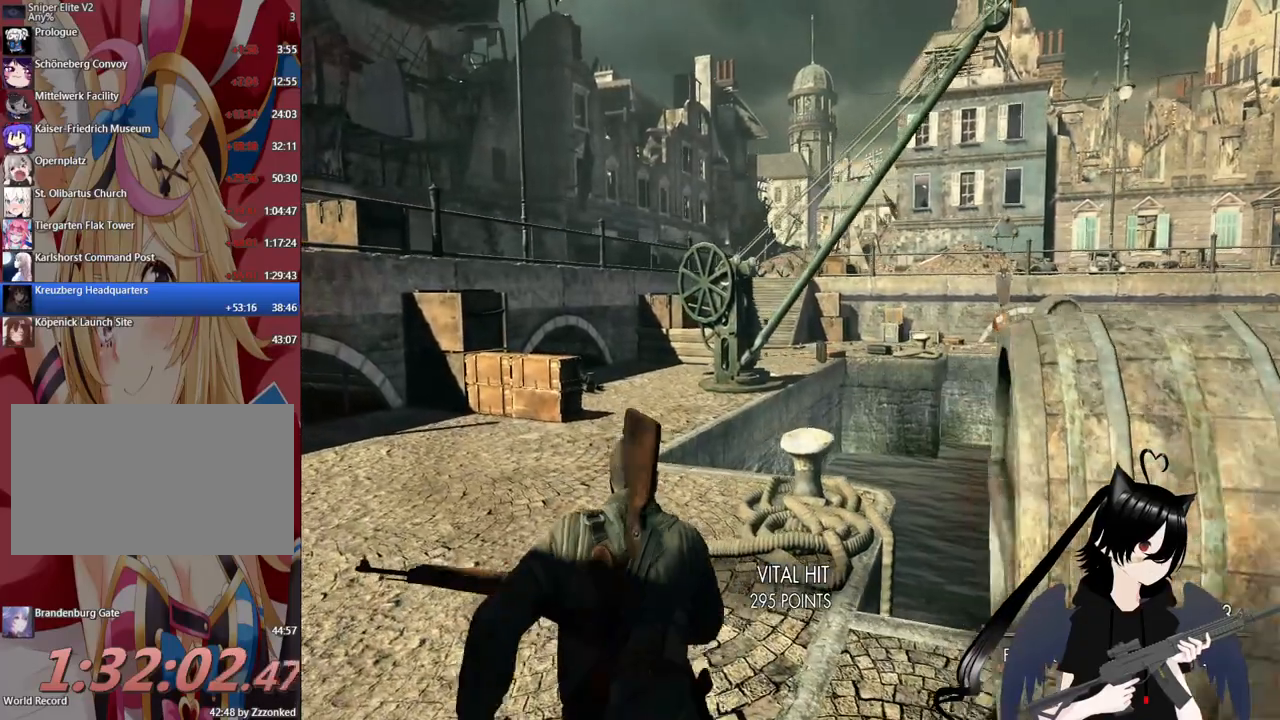
{"keys": ["a", "w"], "mouse": [], "mouse_move": "up-right", "events": []}
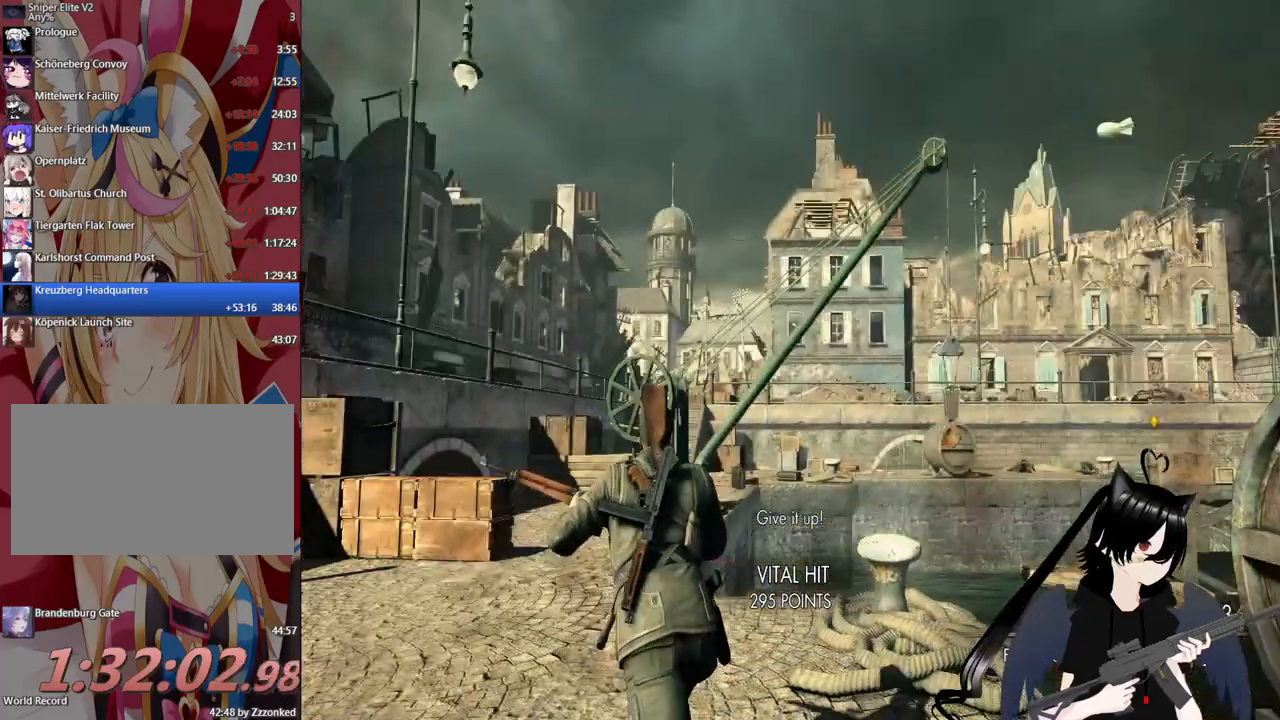
{"keys": ["a"], "mouse": ["right"], "mouse_move": "still", "events": [[80, "mouse_right", "down"], [320, "w", "up"]]}
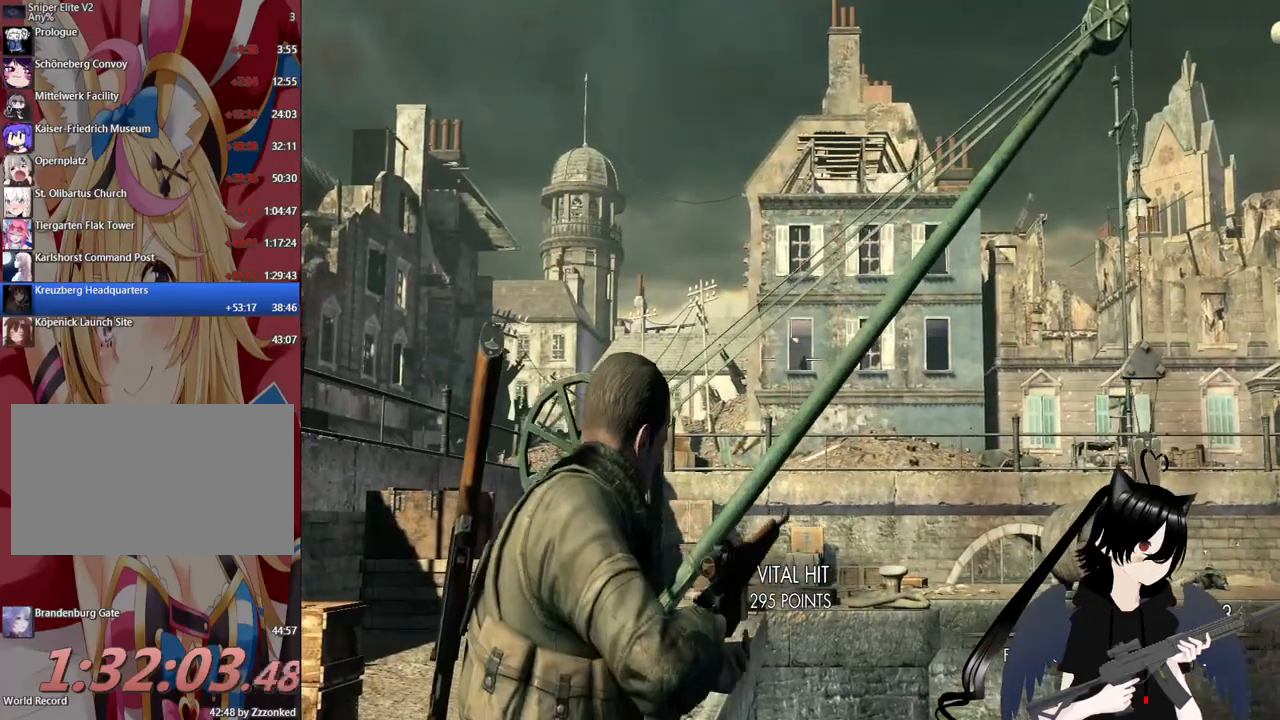
{"keys": ["c"], "mouse": ["right"], "mouse_move": "still", "events": [[380, "a", "up"], [380, "c", "down"]]}
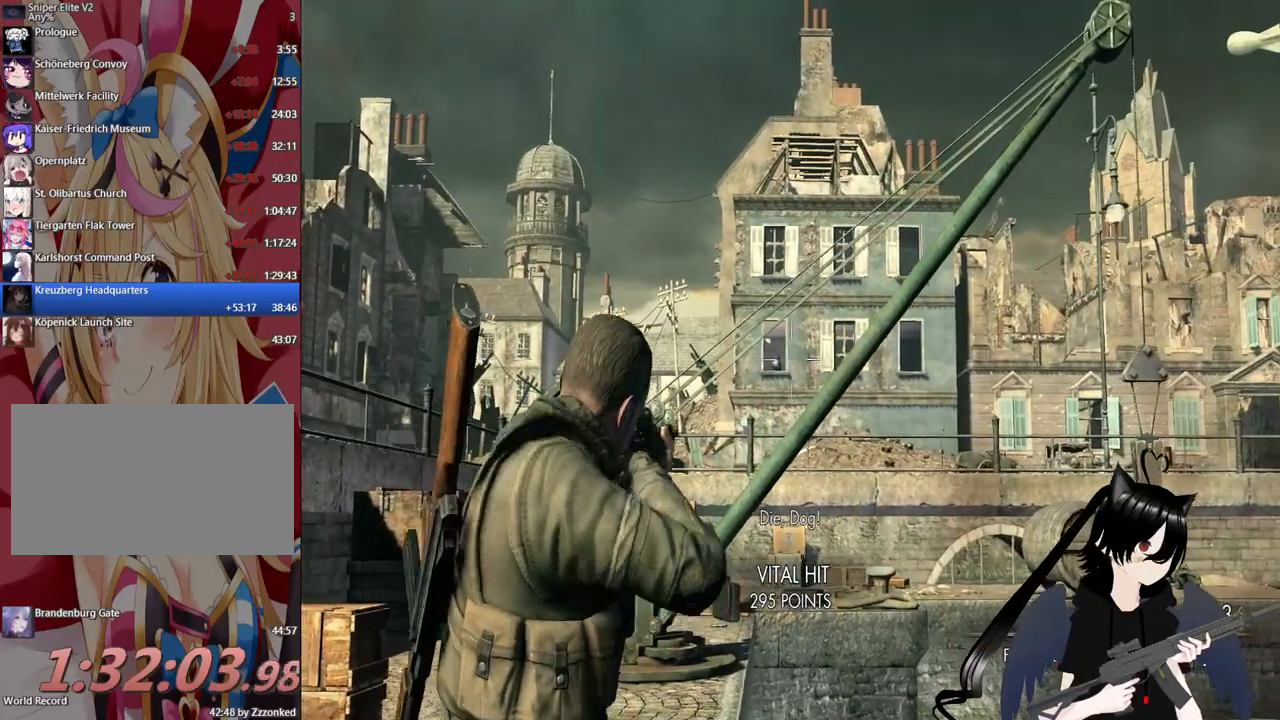
{"keys": [], "mouse": ["right"], "mouse_move": "still", "events": [[60, "c", "up"]]}
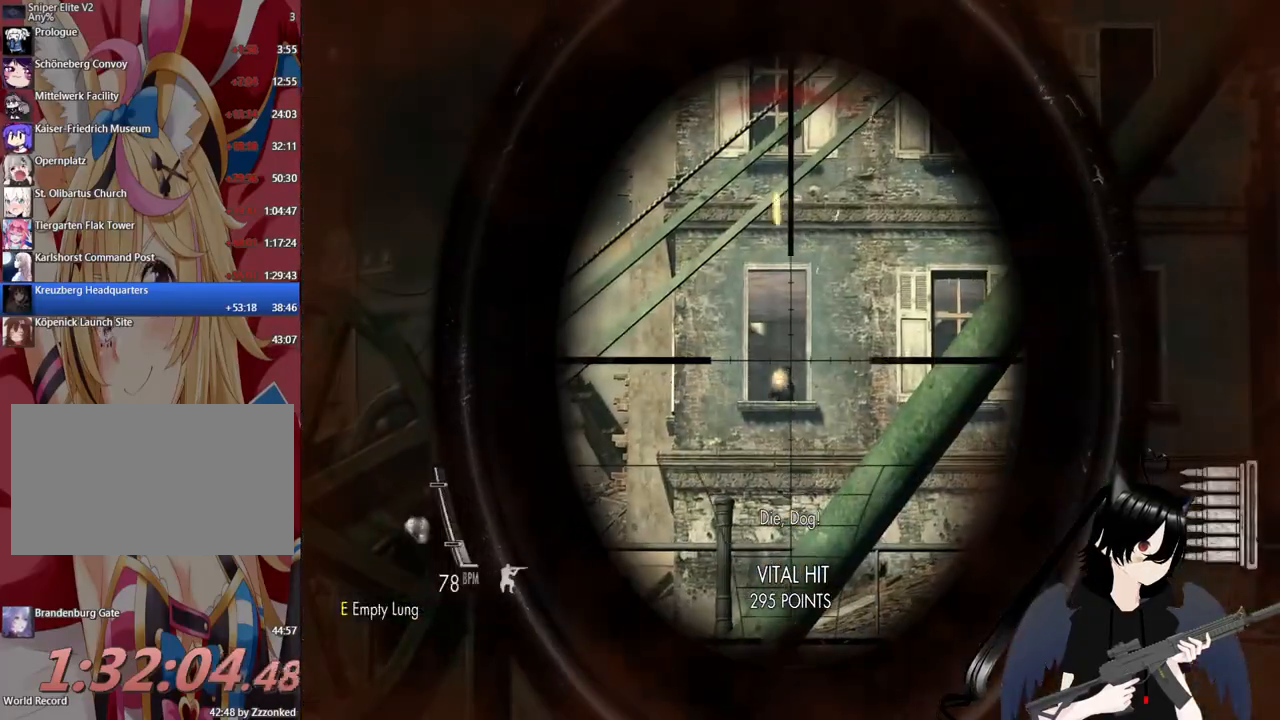
{"keys": [], "mouse": ["left", "right"], "mouse_move": "still", "events": [[440, "mouse_left", "down"]]}
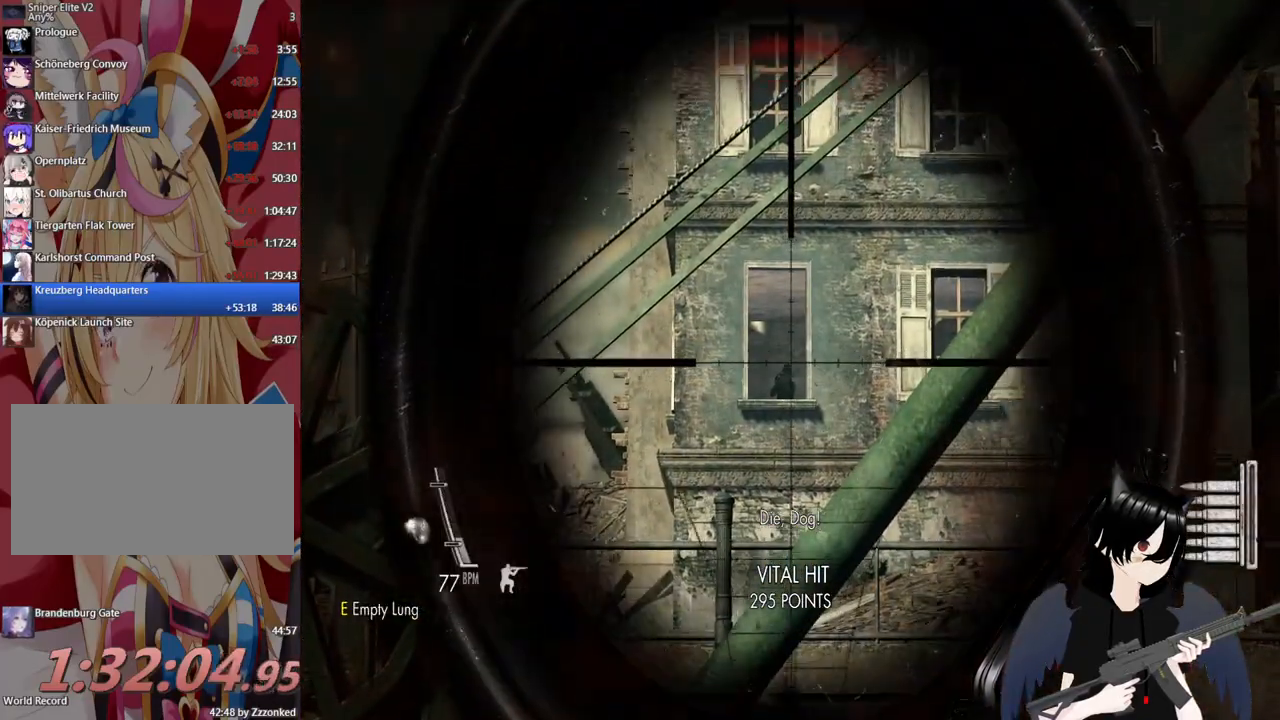
{"keys": [], "mouse": ["left", "right"], "mouse_move": "still", "events": [[100, "mouse_left", "up"], [460, "mouse_left", "down"]]}
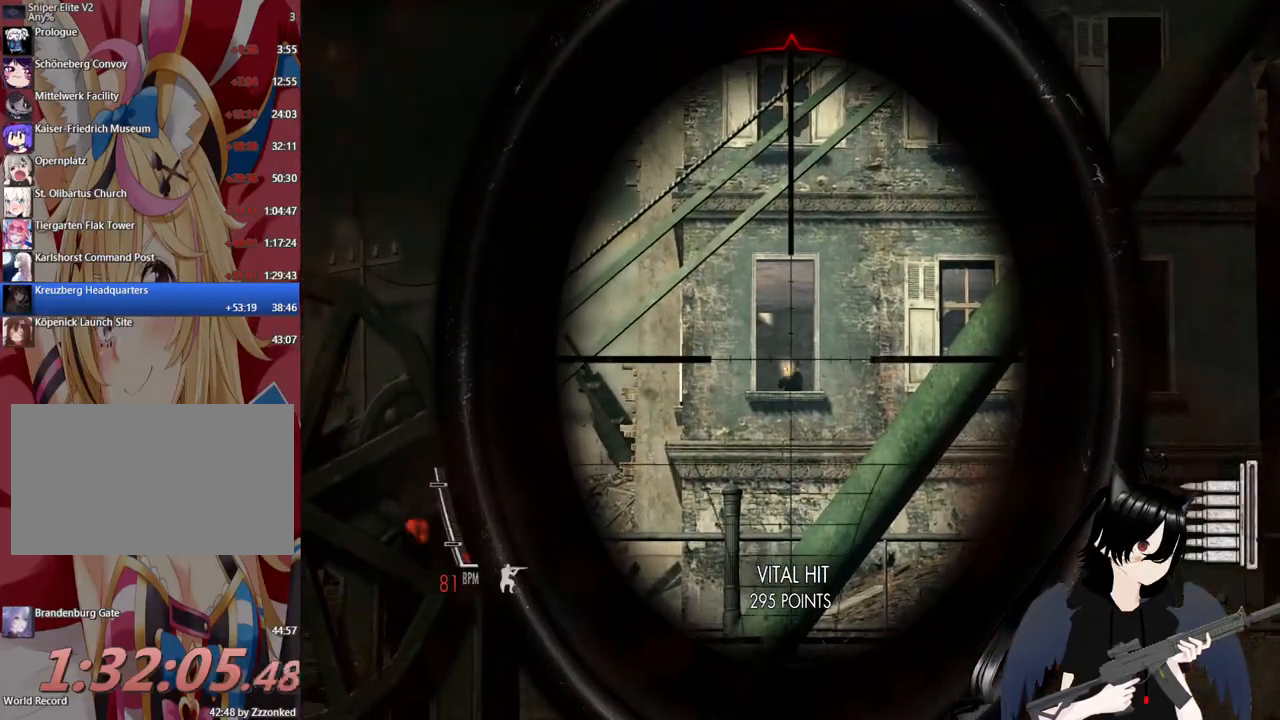
{"keys": [], "mouse": ["right"], "mouse_move": "still", "events": [[100, "mouse_left", "up"]]}
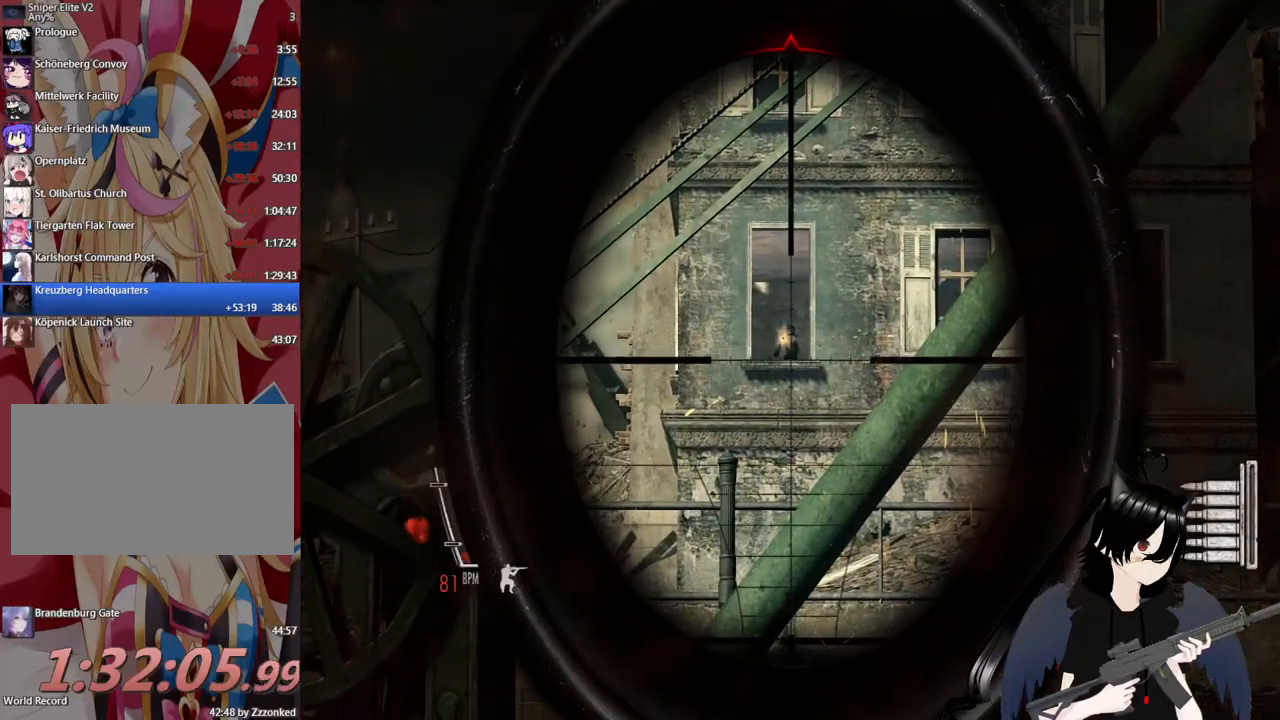
{"keys": [], "mouse": ["right"], "mouse_move": "still", "events": [[260, "mouse_left", "down"], [440, "mouse_left", "up"]]}
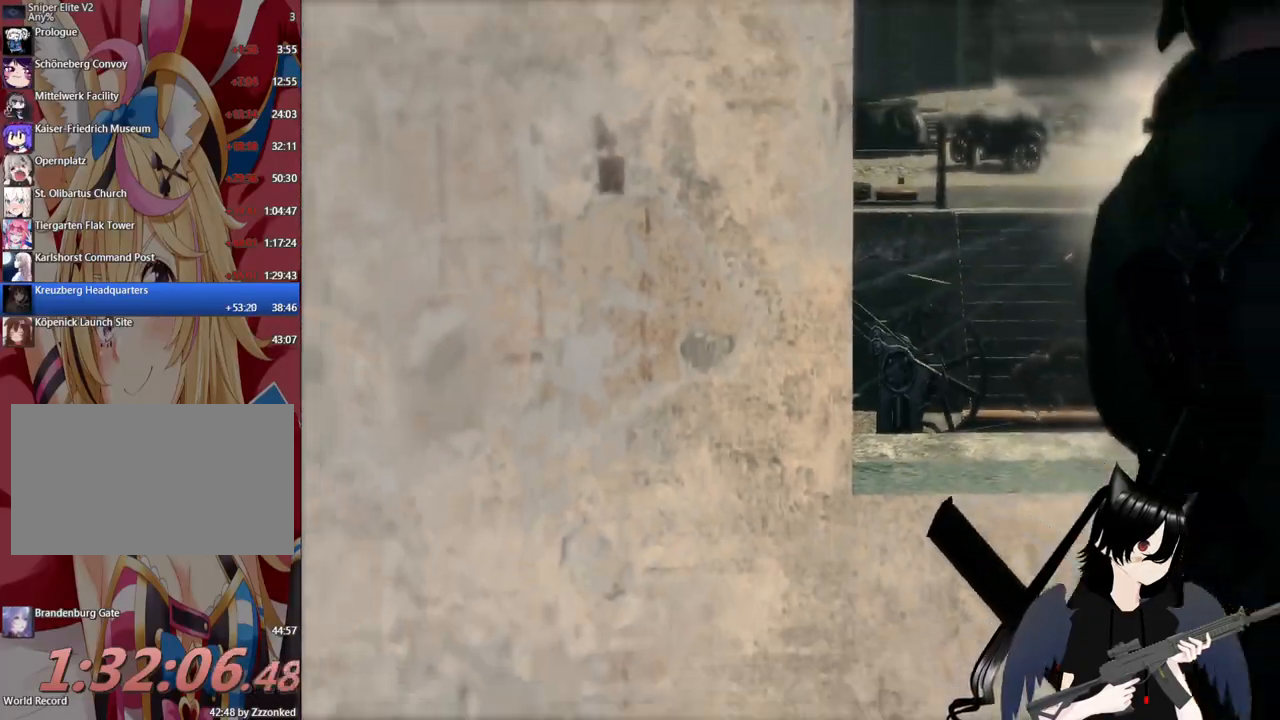
{"keys": ["w"], "mouse": [], "mouse_move": "still", "events": [[180, "mouse_right", "up"], [420, "w", "down"]]}
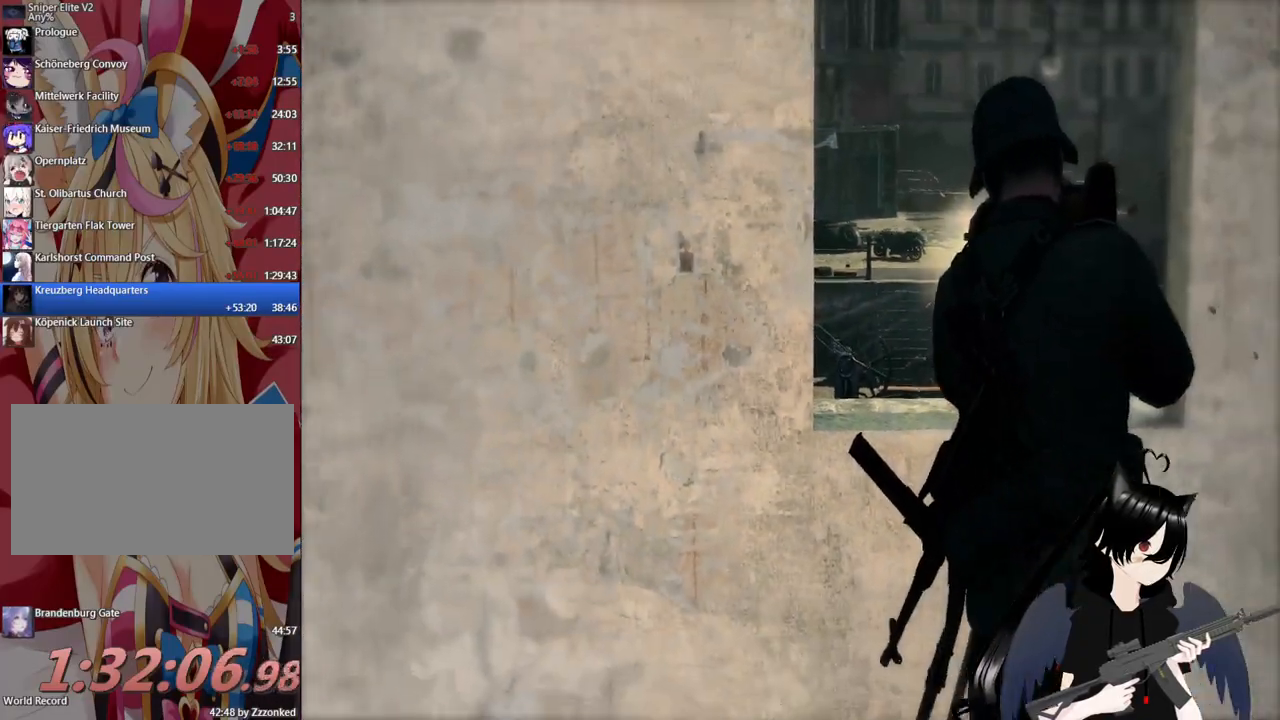
{"keys": ["w"], "mouse": [], "mouse_move": "still", "events": []}
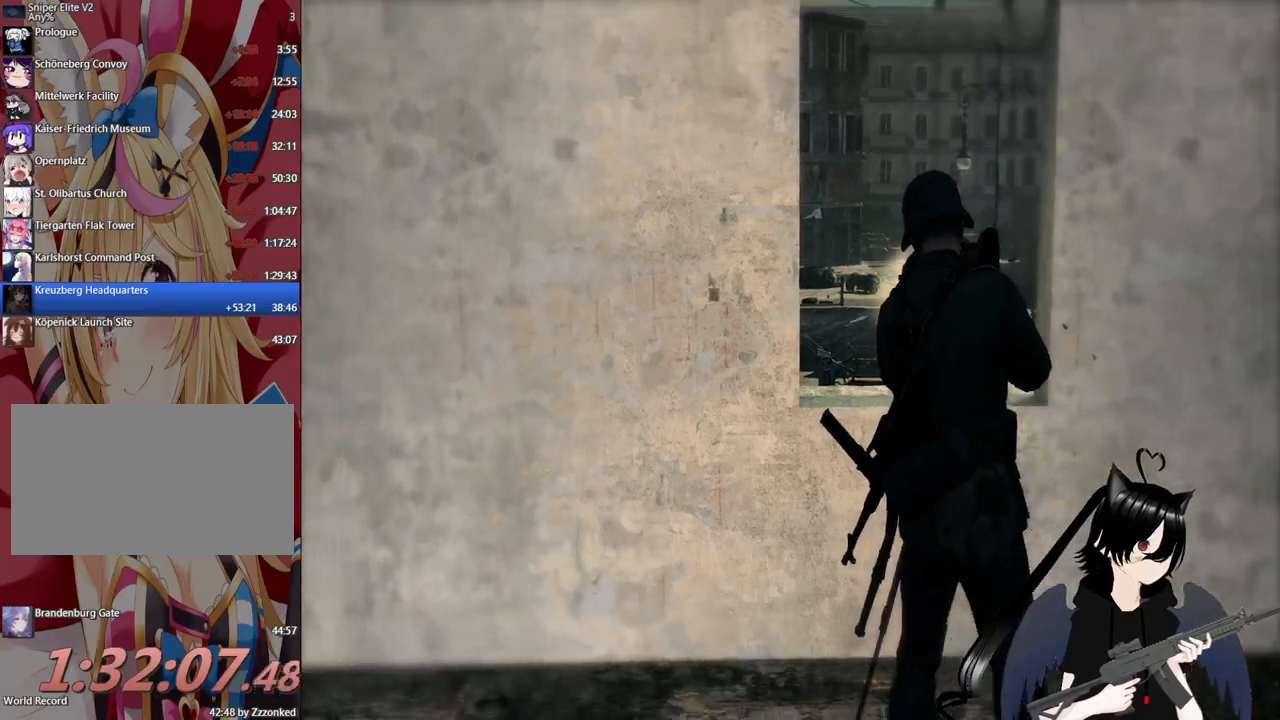
{"keys": ["w"], "mouse": [], "mouse_move": "still", "events": []}
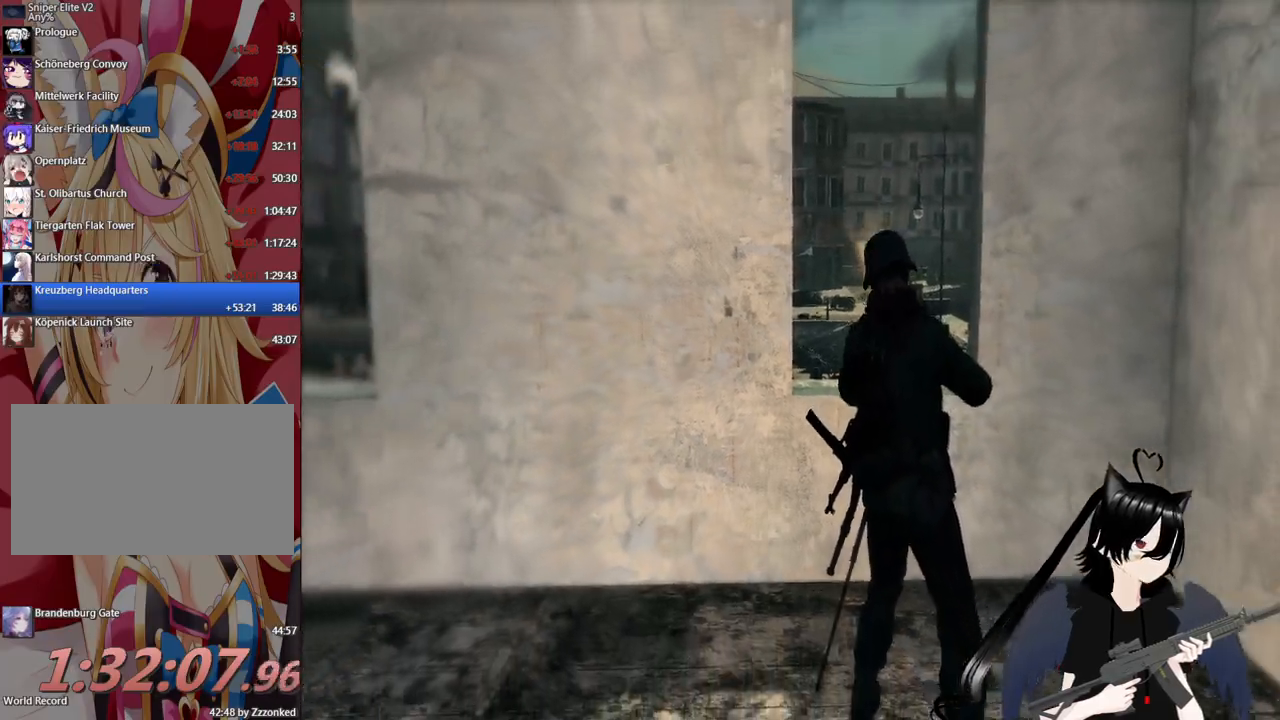
{"keys": ["w"], "mouse": [], "mouse_move": "still", "events": [[40, "a", "down"], [280, "a", "up"]]}
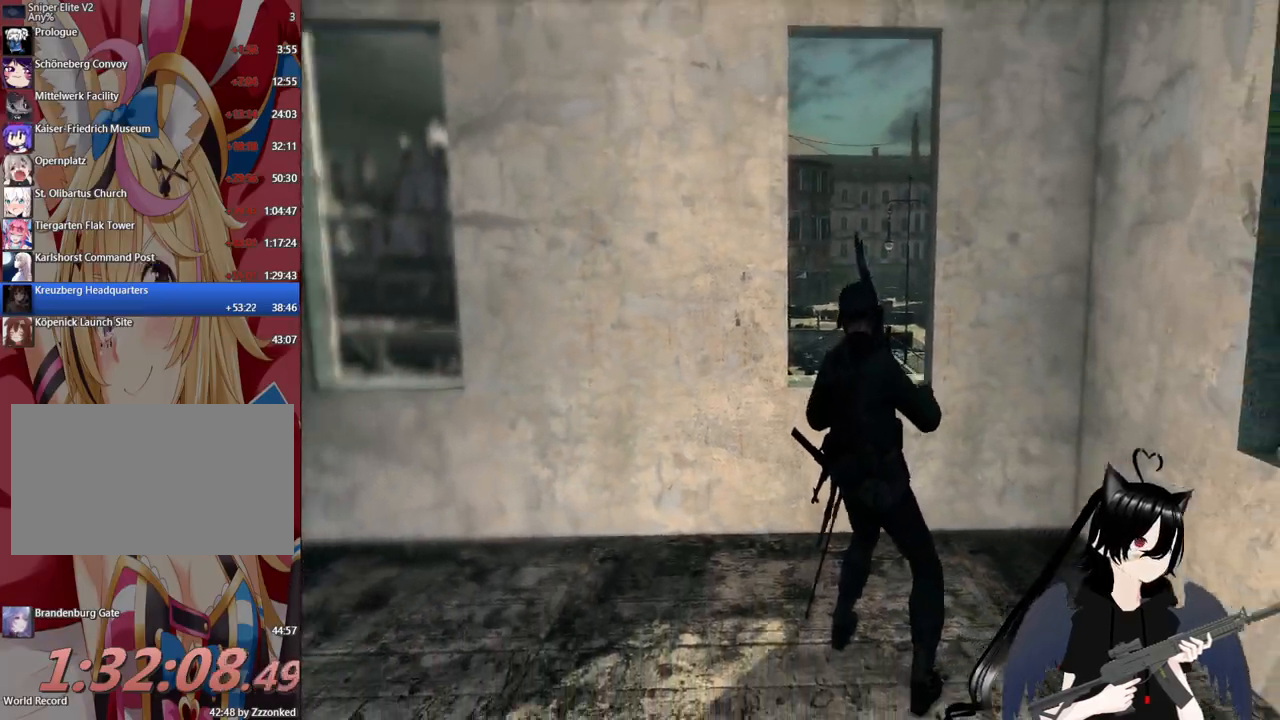
{"keys": ["w"], "mouse": [], "mouse_move": "left", "events": []}
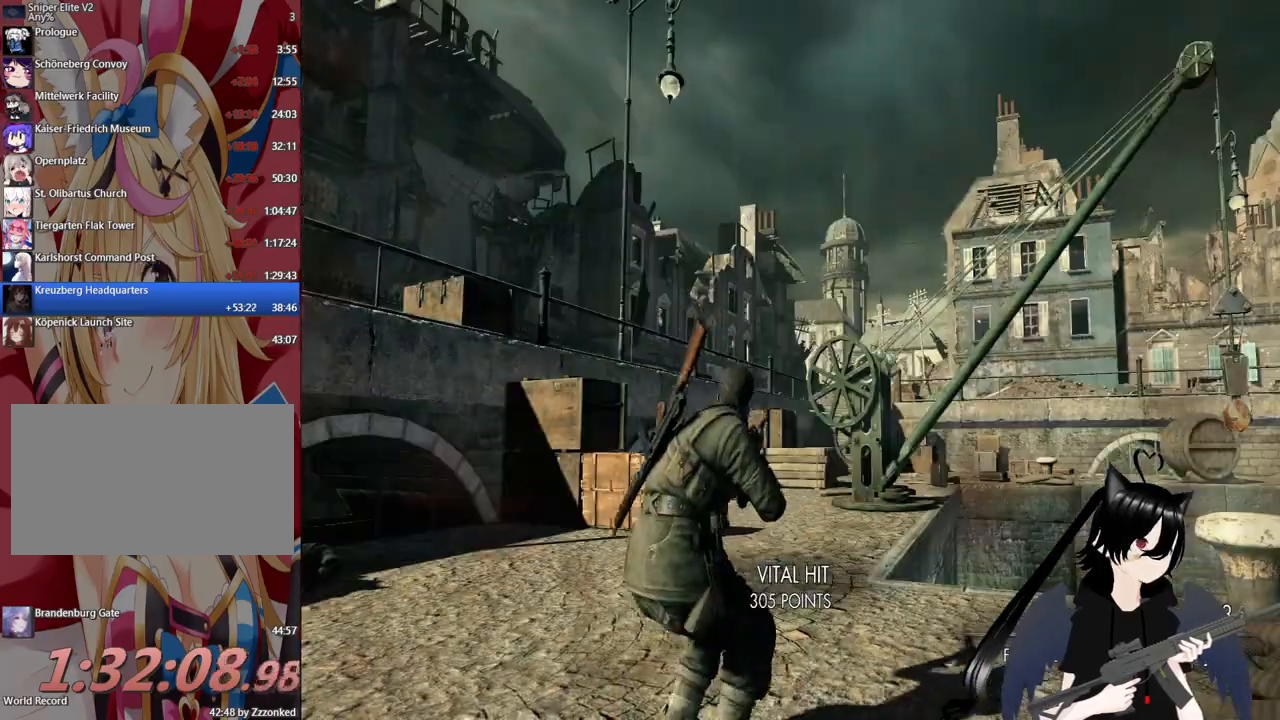
{"keys": ["w"], "mouse": [], "mouse_move": "still", "events": [[60, "r", "down"], [160, "r", "up"], [260, "r", "down"], [360, "r", "up"]]}
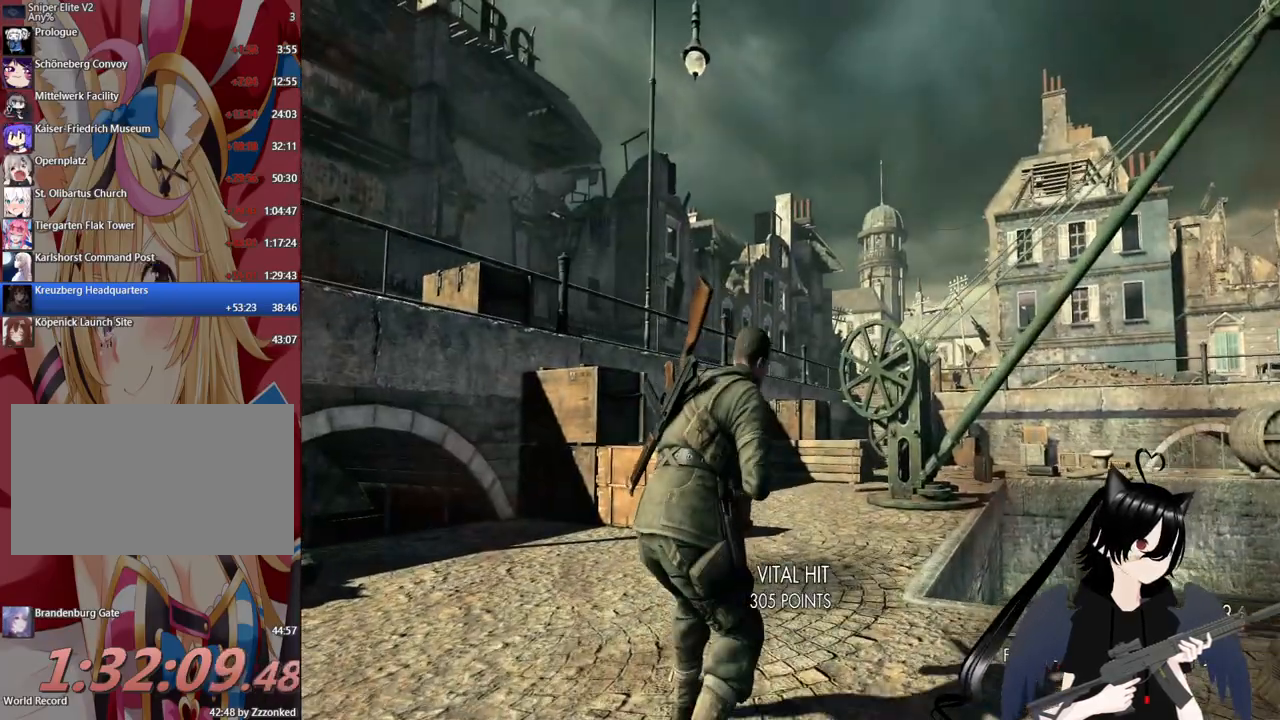
{"keys": ["w"], "mouse": [], "mouse_move": "still", "events": [[40, "c", "down"], [180, "c", "up"]]}
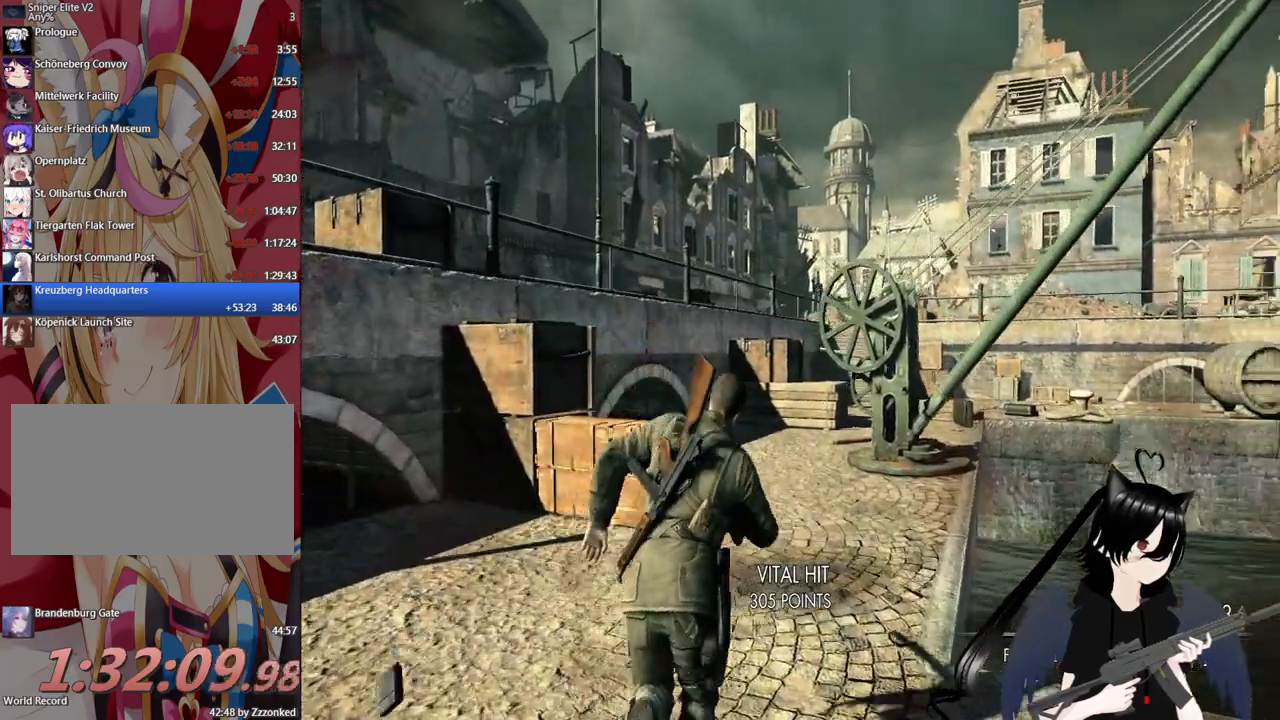
{"keys": ["w"], "mouse": [], "mouse_move": "still", "events": [[280, "a", "down"], [440, "a", "up"]]}